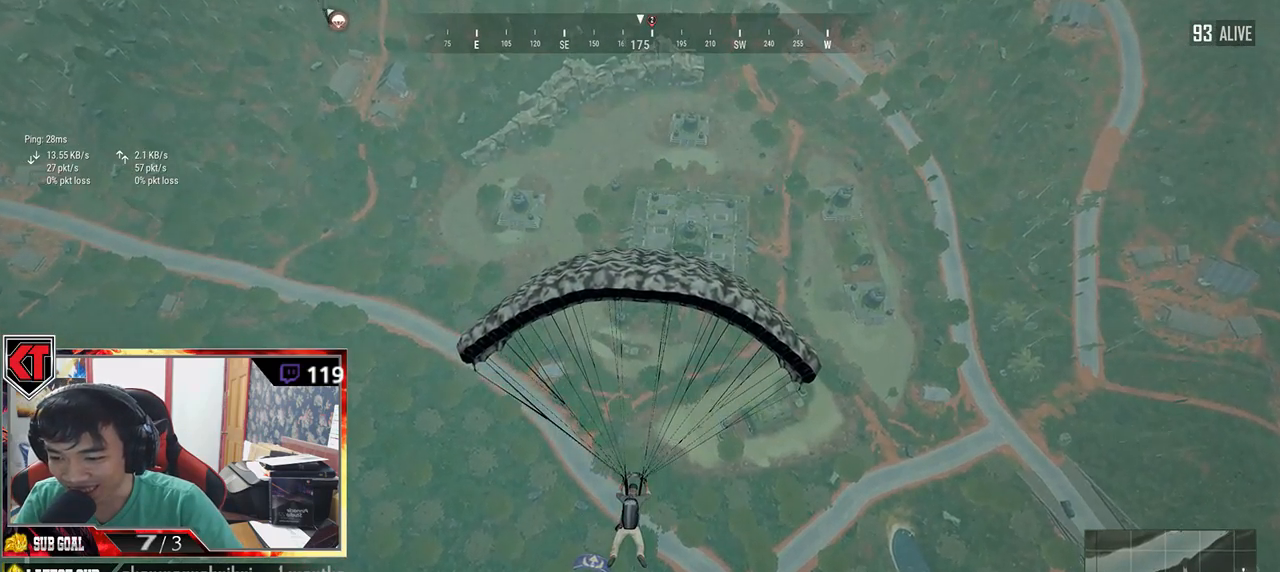
Gameplay with keyboard and mouse; each line is a JSON object with the keys and mouse buttons held at the frame after it. "events" lists presses ("down") and releases ("up") of "a", "c", "ctrl", "d", "e", "f", "q", "r", "s", "shift", "space", "tab", "v", "w", "x", "z", "mouse_left", "mouse_wheel", "mouse_right" and "mouse_mb5" between this image and that frame as [ms after this image, input, new state], when the widget could be followed in between. "mouse_left", "mouse_wheel", "mouse_right", "mouse_mb5" = the "left", "wheel", "right", "mb5" buttons of the "mouse" list. No other keys are recorded. "wheel" means that the mouse wheel is clicked or scrolled. Mouse movement is not recorded.
{"keys": ["w"], "mouse": [], "events": []}
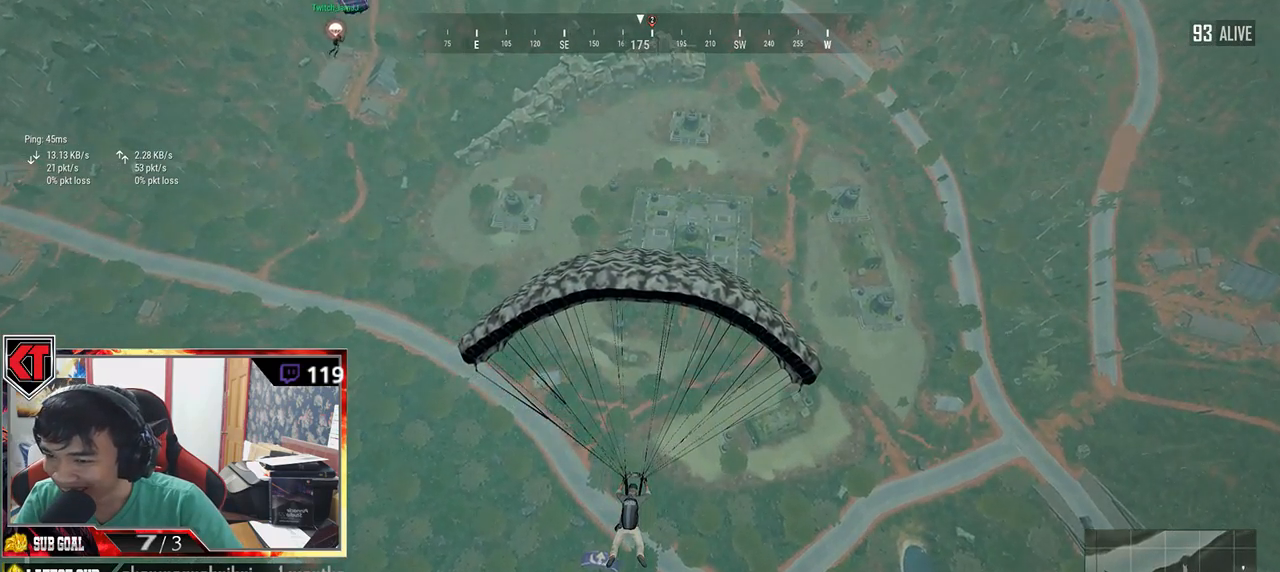
{"keys": ["w"], "mouse": [], "events": []}
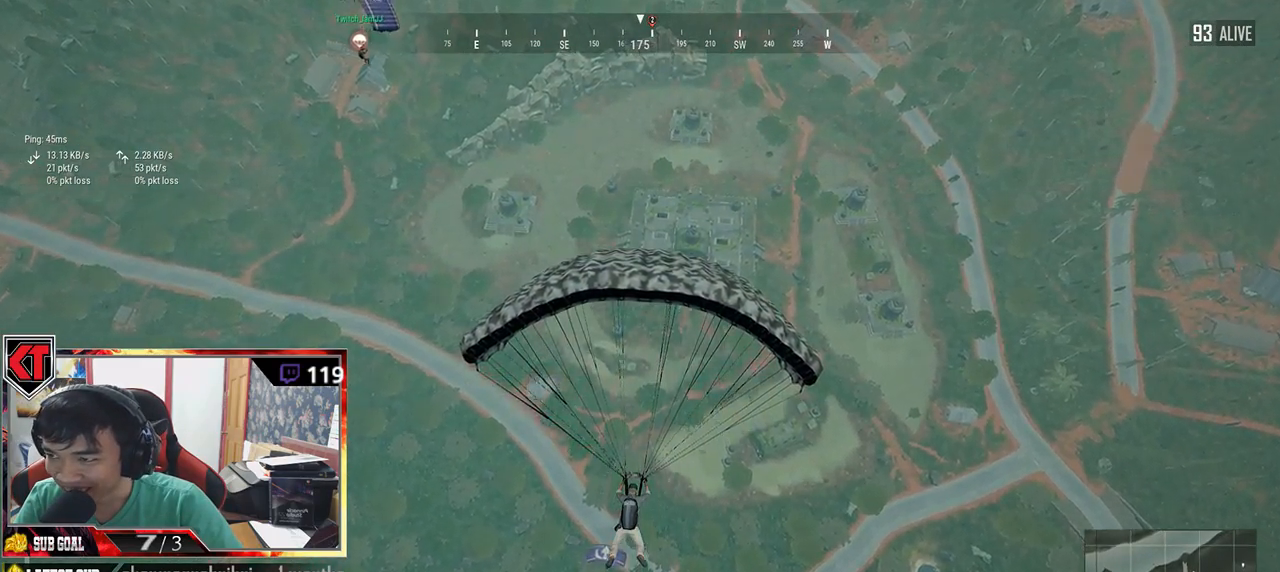
{"keys": ["w"], "mouse": [], "events": []}
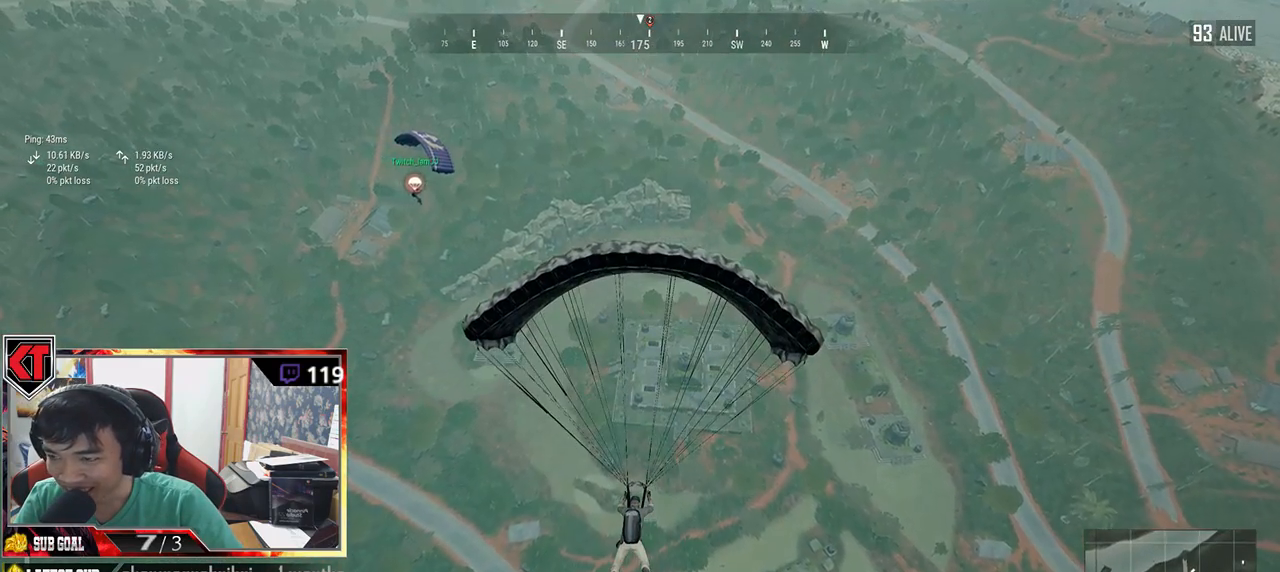
{"keys": ["w"], "mouse": [], "events": []}
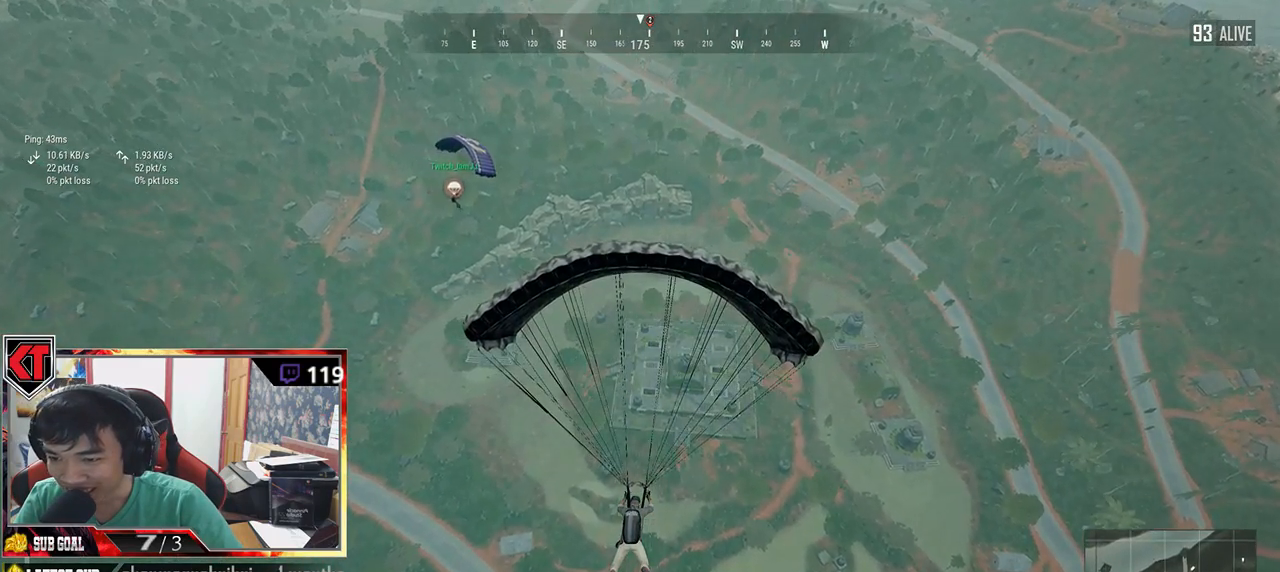
{"keys": ["w"], "mouse": [], "events": []}
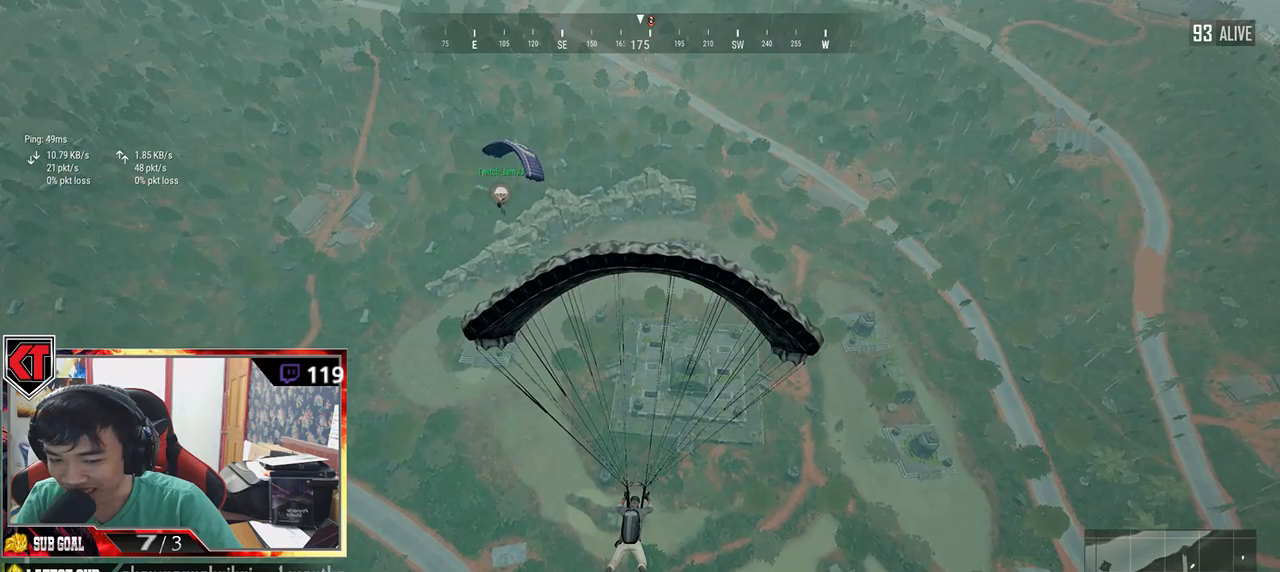
{"keys": ["w"], "mouse": [], "events": []}
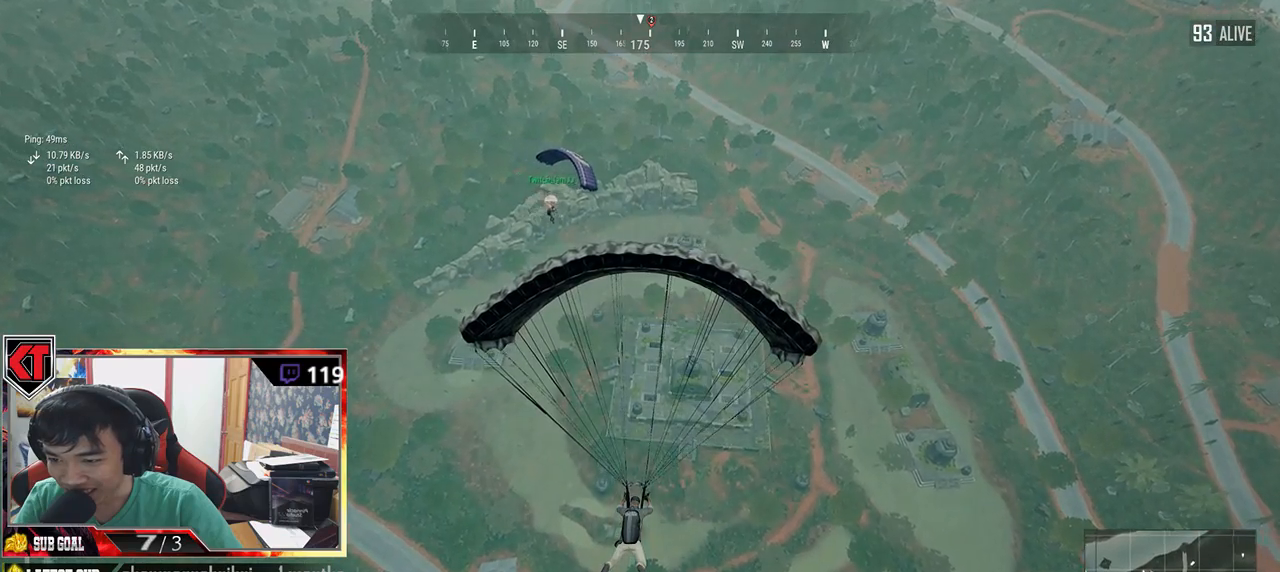
{"keys": ["w"], "mouse": [], "events": []}
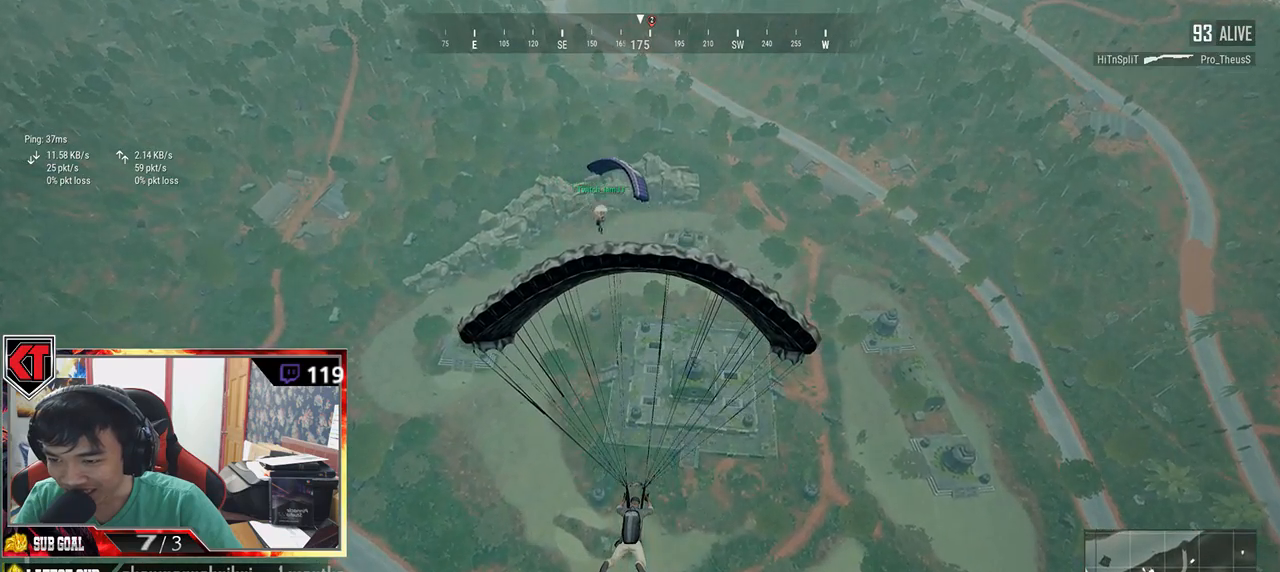
{"keys": ["d", "w"], "mouse": [], "events": [[467, "d", "down"]]}
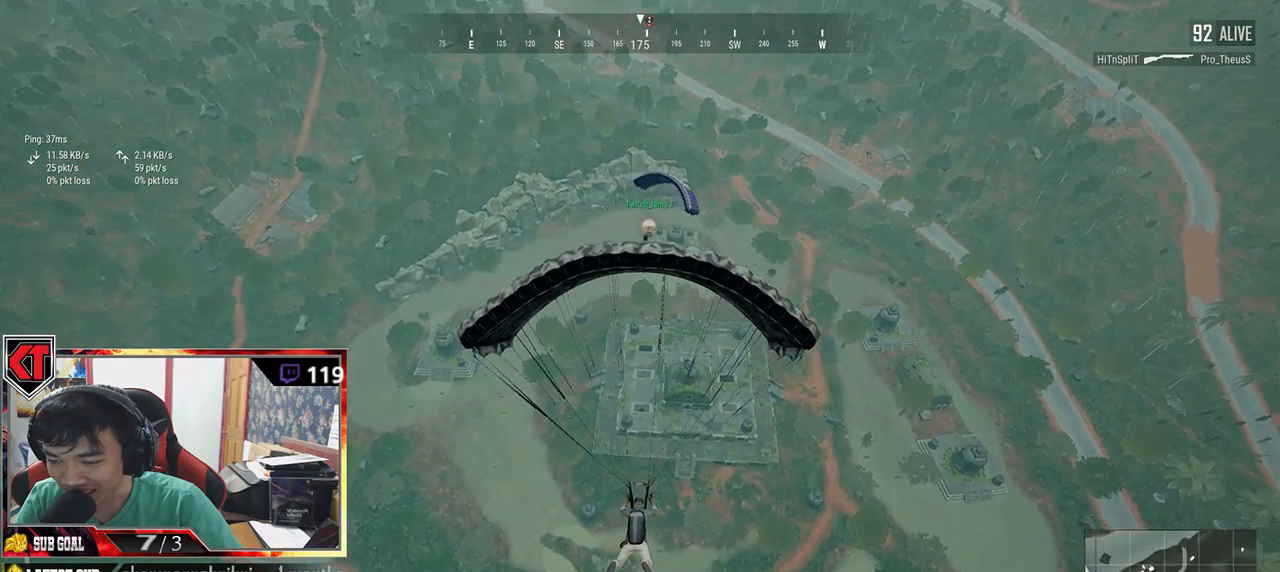
{"keys": ["w"], "mouse": [], "events": [[400, "d", "up"]]}
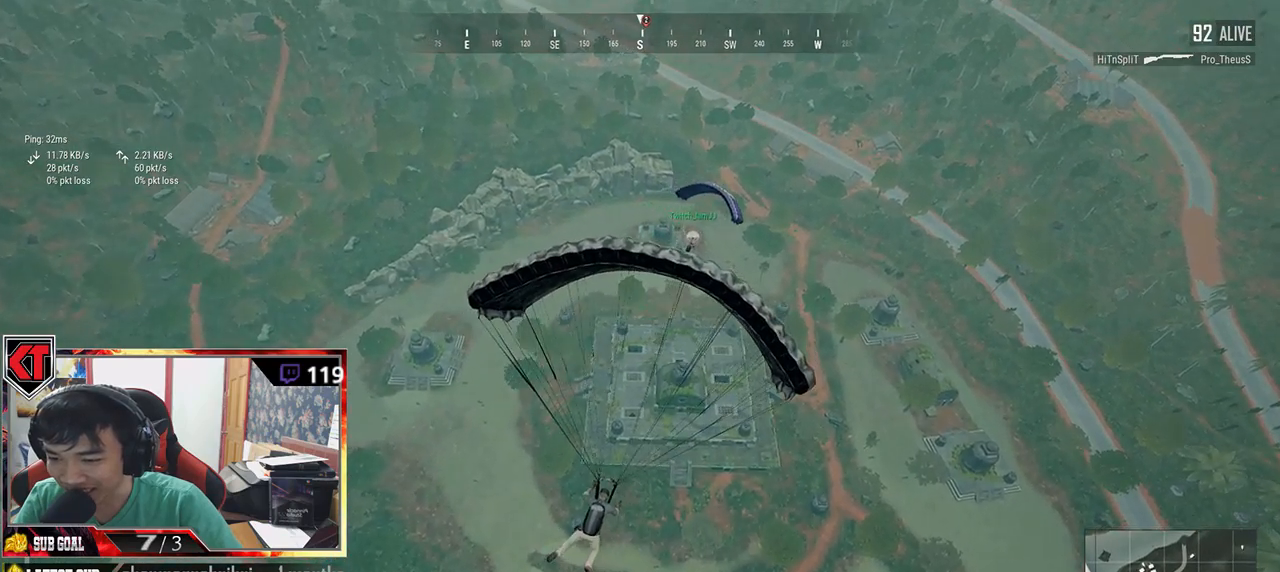
{"keys": ["w"], "mouse": [], "events": []}
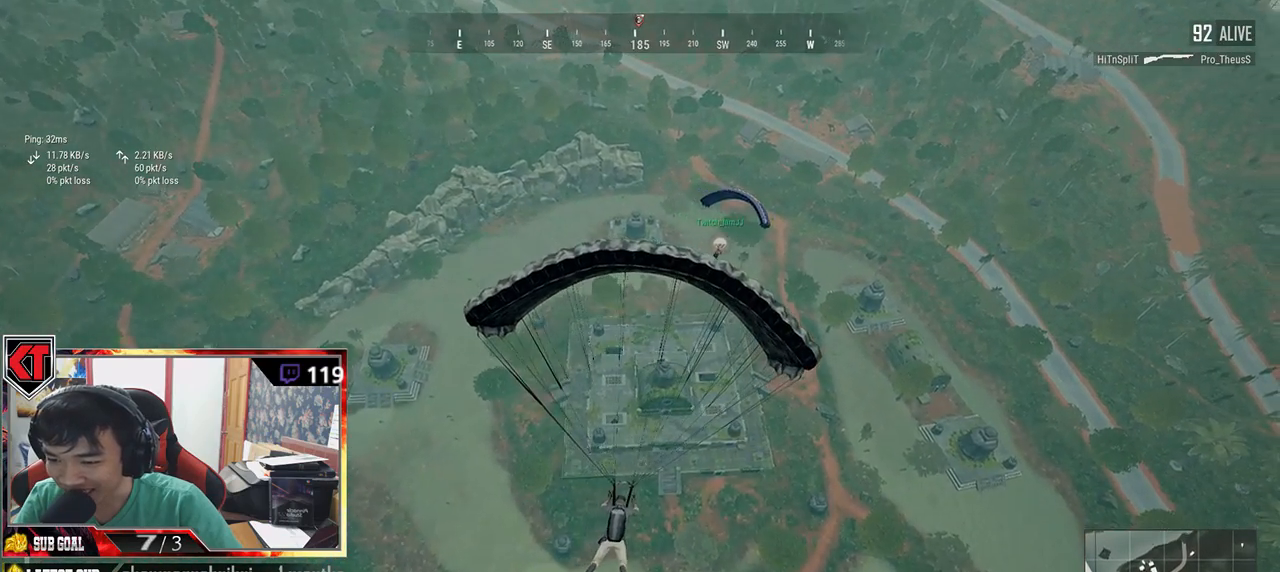
{"keys": ["d", "w"], "mouse": [], "events": [[17, "d", "down"]]}
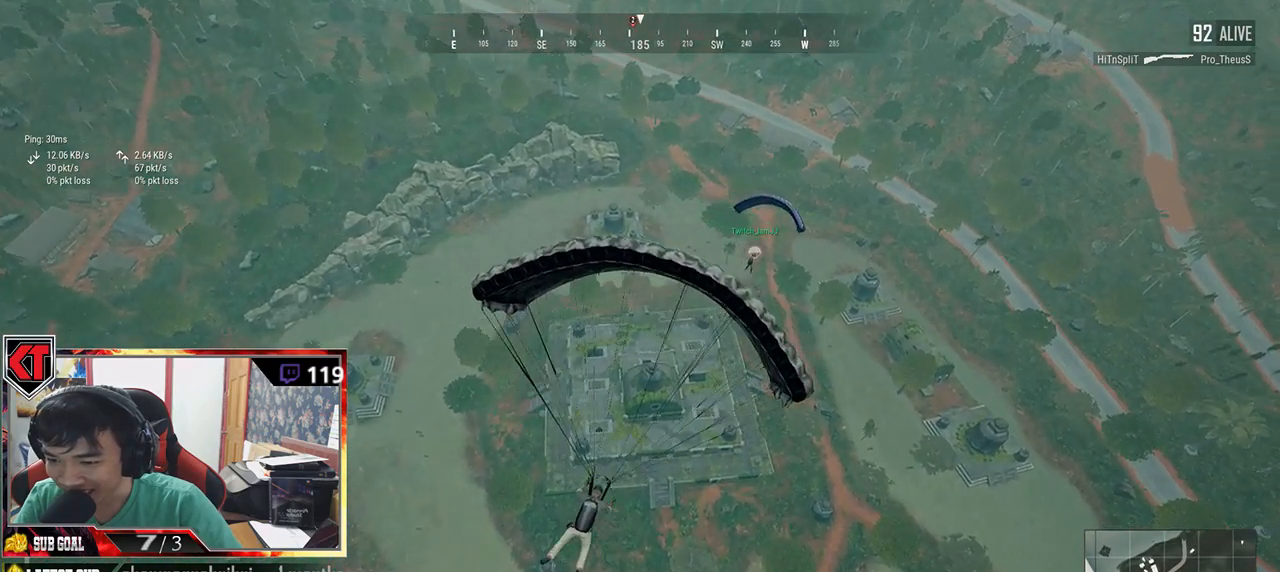
{"keys": ["w"], "mouse": [], "events": [[50, "d", "up"]]}
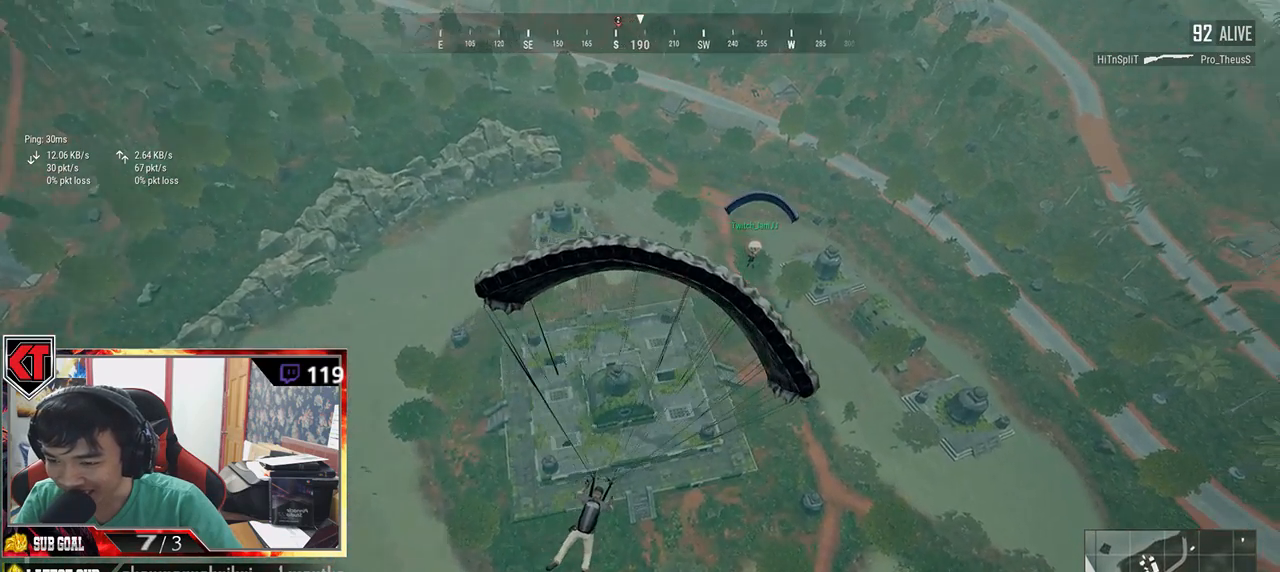
{"keys": ["w"], "mouse": [], "events": []}
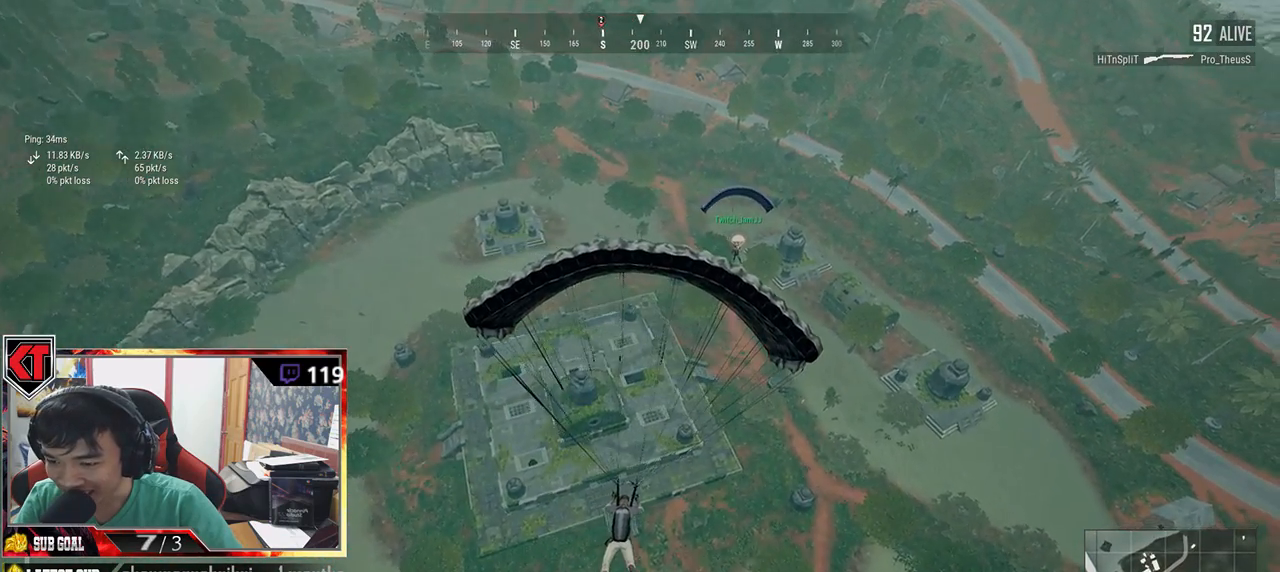
{"keys": ["w"], "mouse": [], "events": []}
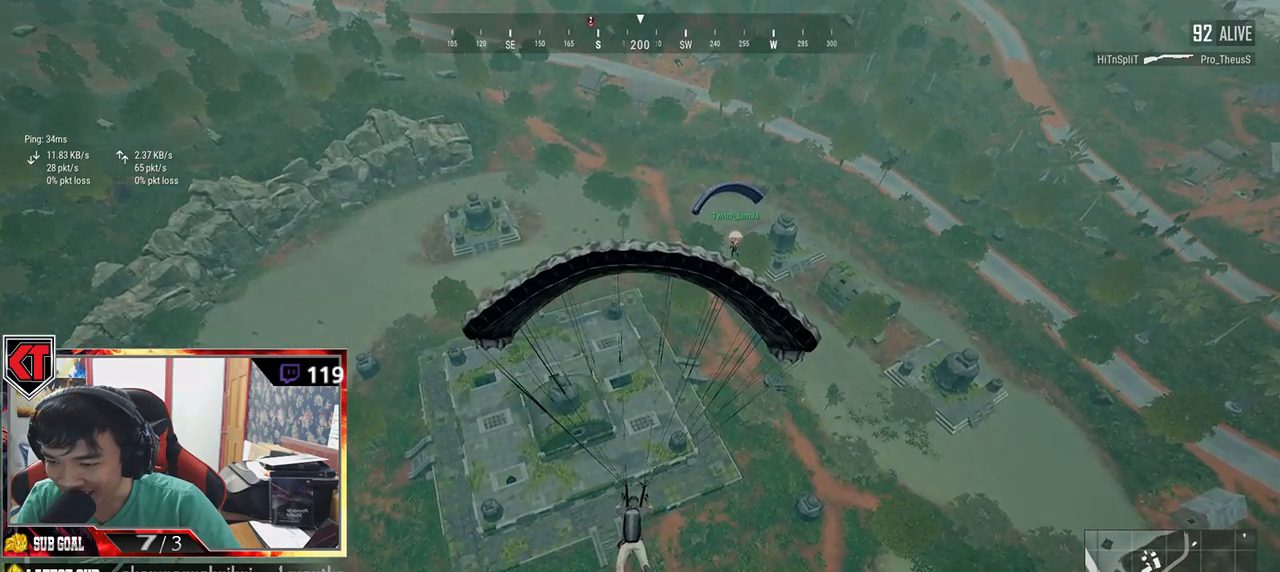
{"keys": ["w"], "mouse": [], "events": []}
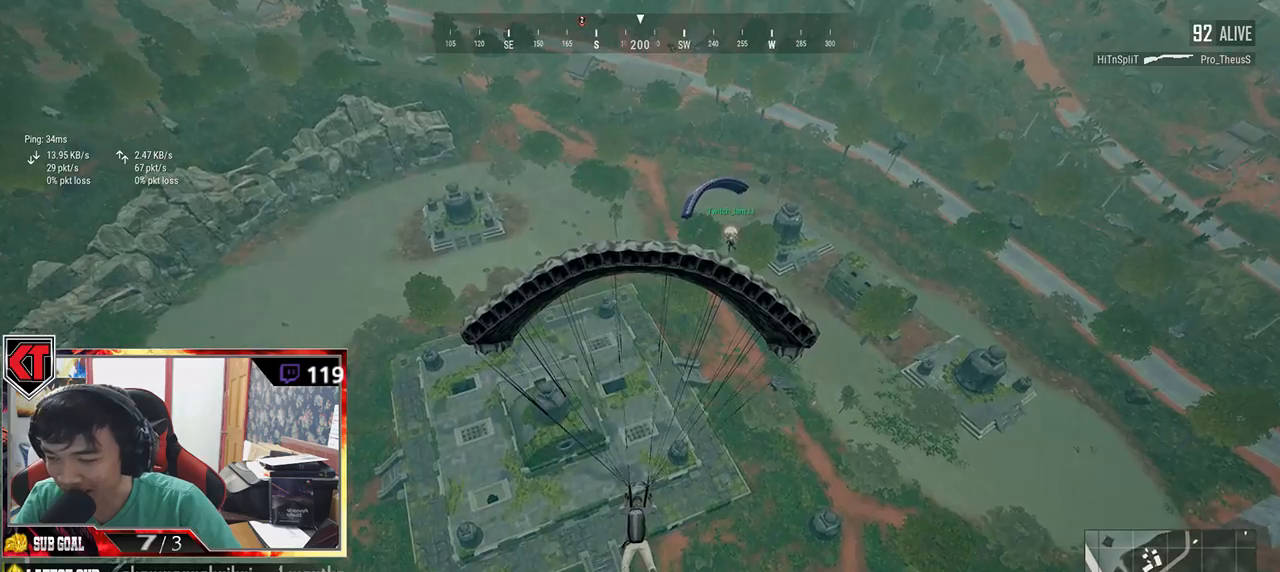
{"keys": ["w"], "mouse": [], "events": [[50, "d", "down"], [284, "d", "up"]]}
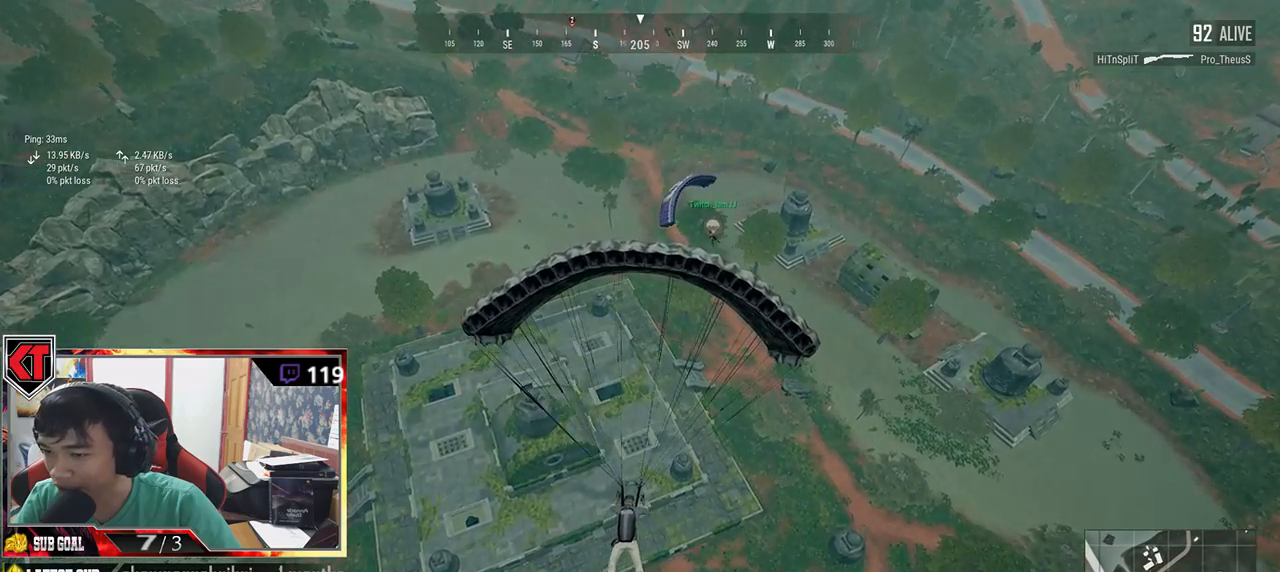
{"keys": ["w"], "mouse": [], "events": []}
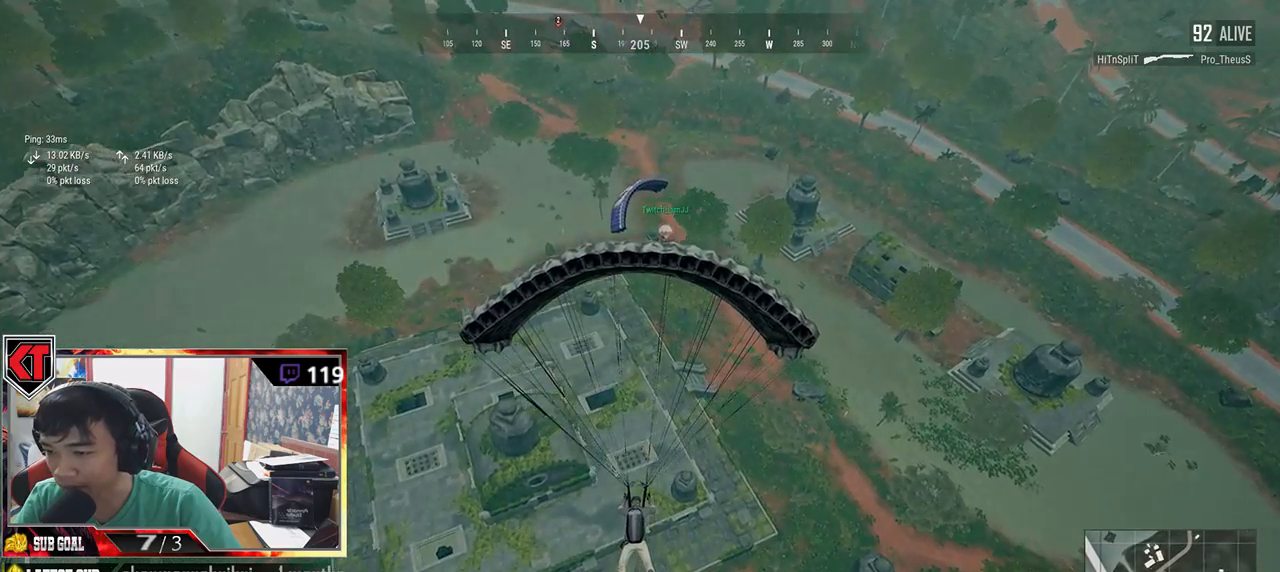
{"keys": ["w"], "mouse": [], "events": []}
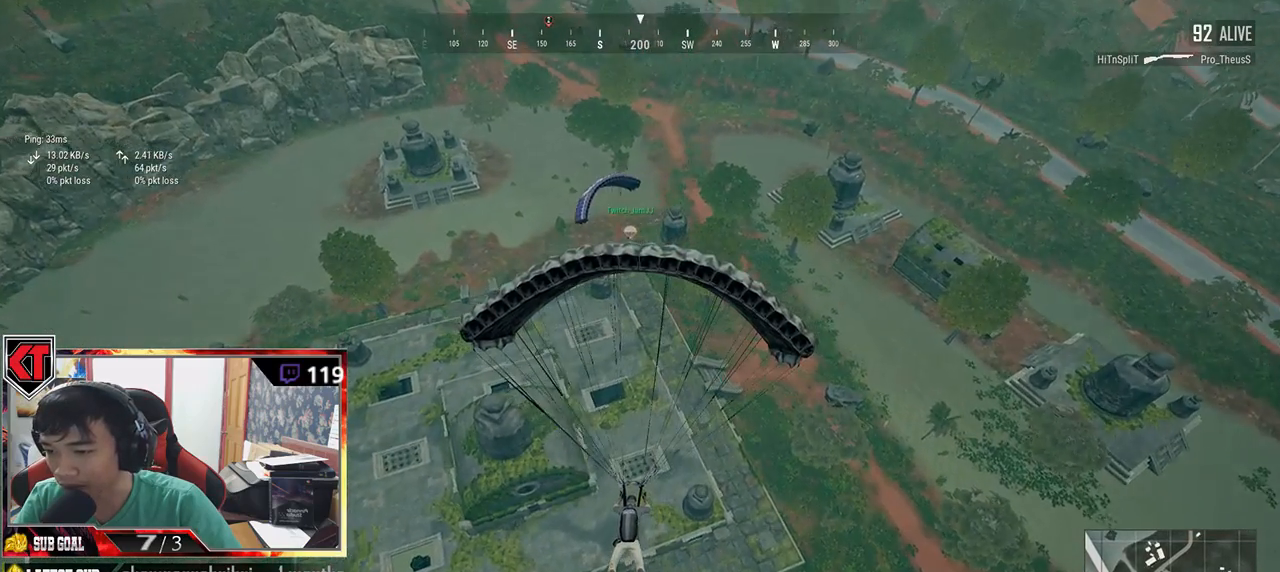
{"keys": ["w"], "mouse": [], "events": []}
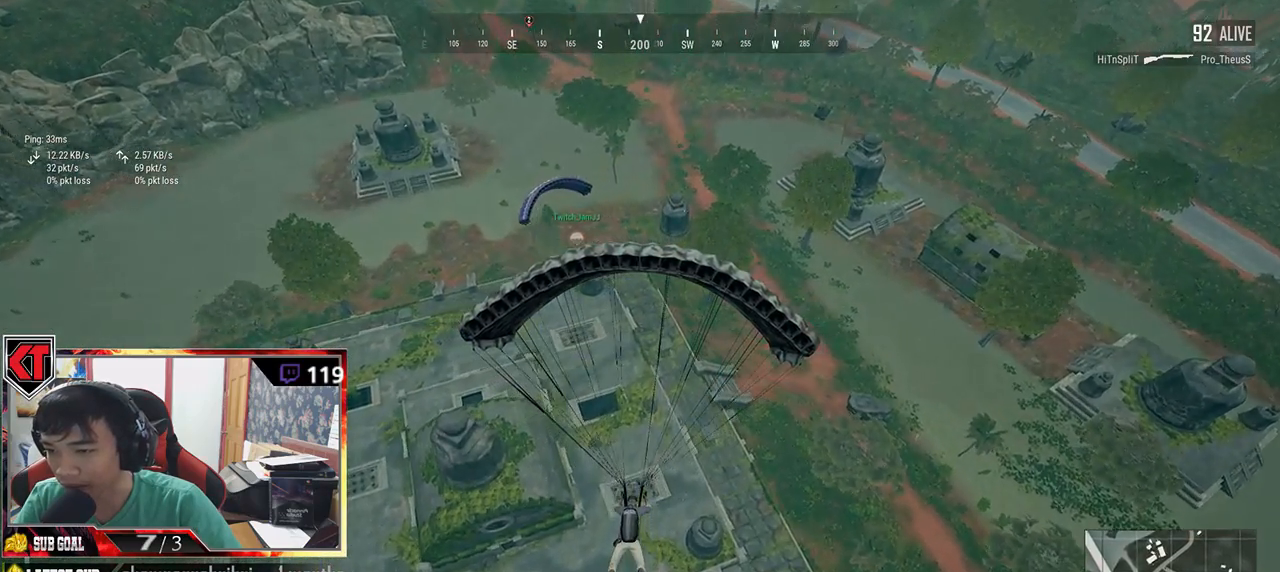
{"keys": ["a", "w"], "mouse": [], "events": [[434, "a", "down"]]}
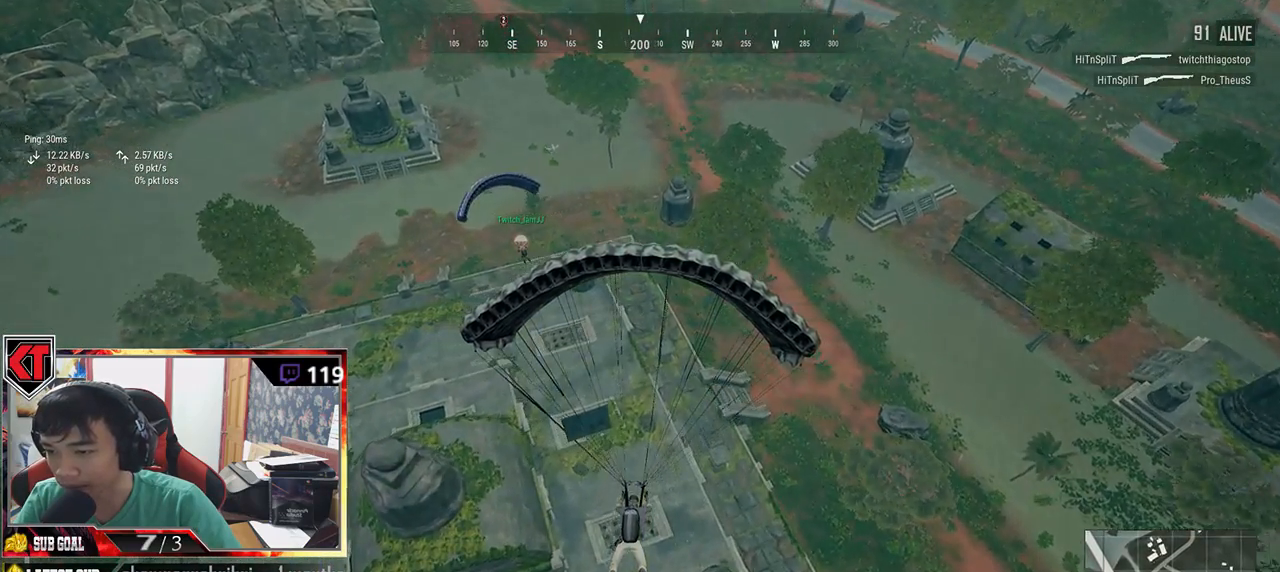
{"keys": ["w"], "mouse": [], "events": [[417, "a", "up"]]}
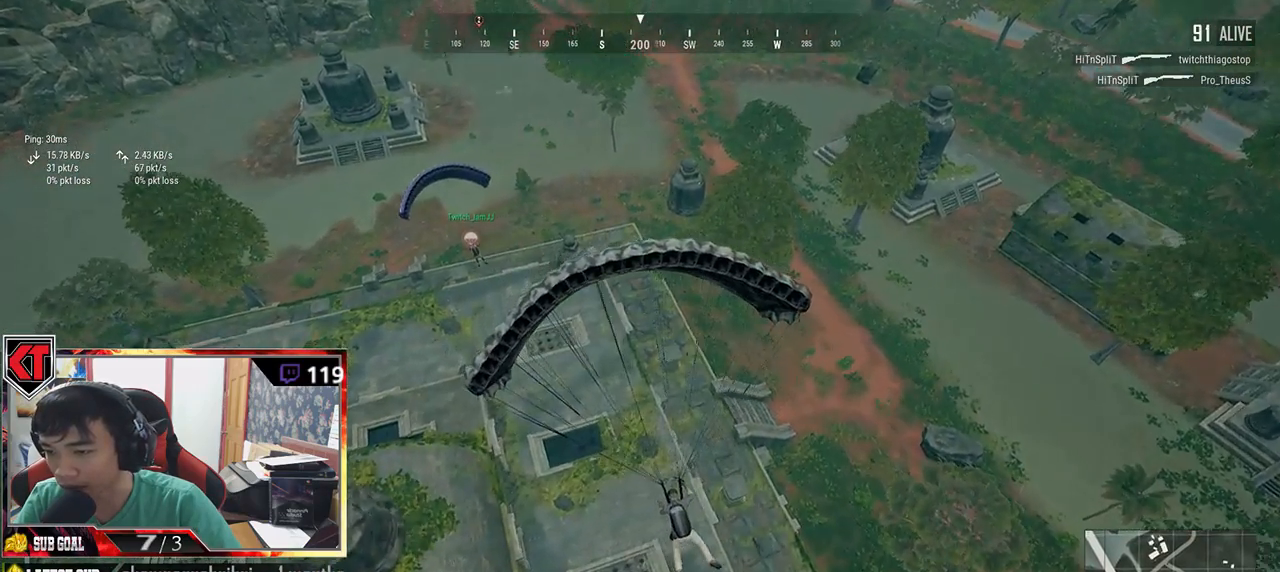
{"keys": ["w"], "mouse": [], "events": []}
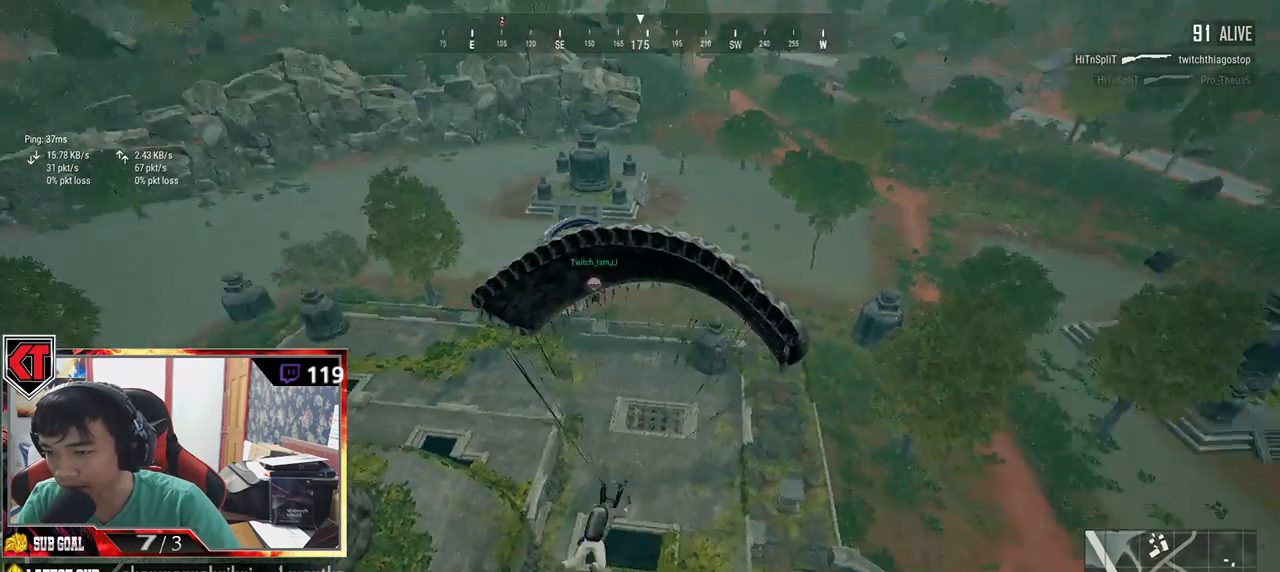
{"keys": ["w"], "mouse": [], "events": []}
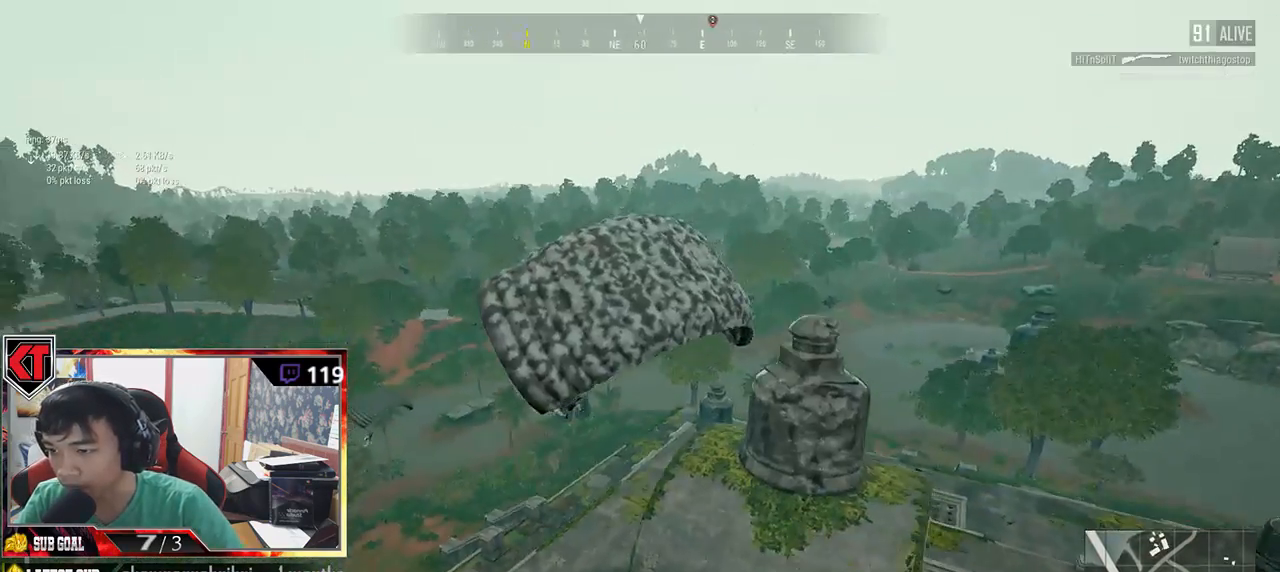
{"keys": ["w"], "mouse": [], "events": []}
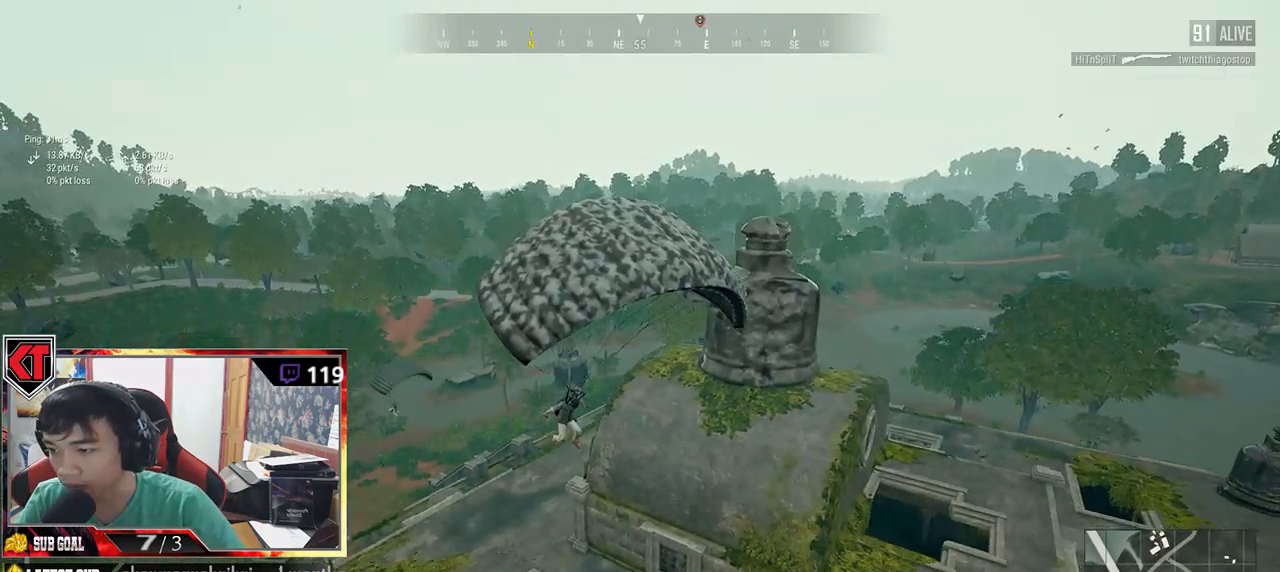
{"keys": ["w"], "mouse": [], "events": []}
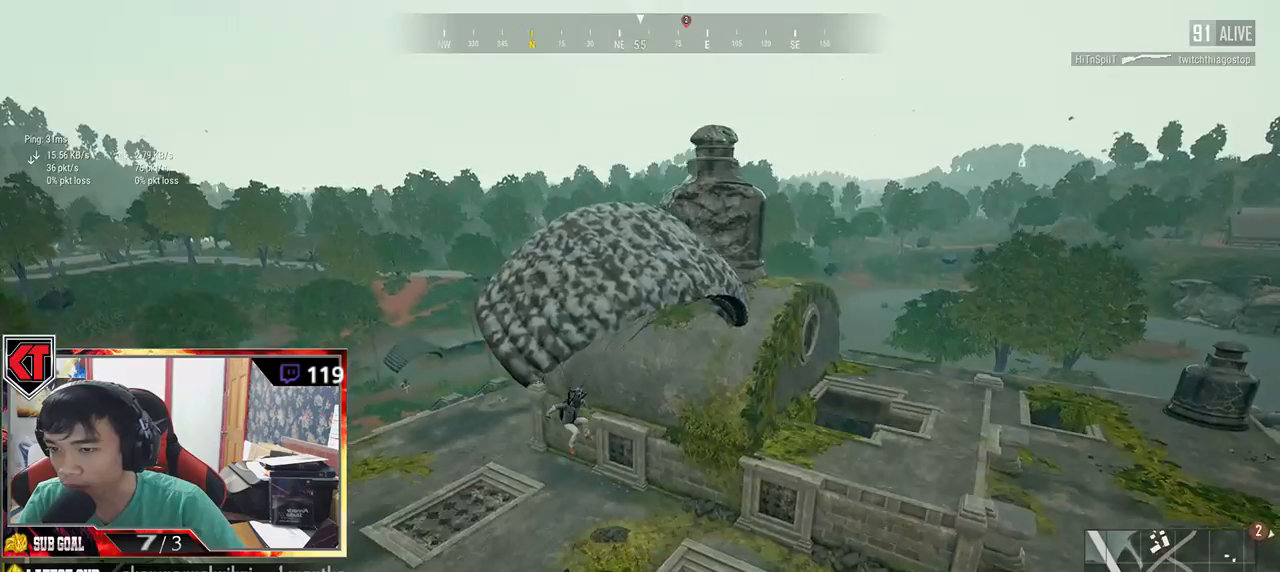
{"keys": ["w"], "mouse": [], "events": []}
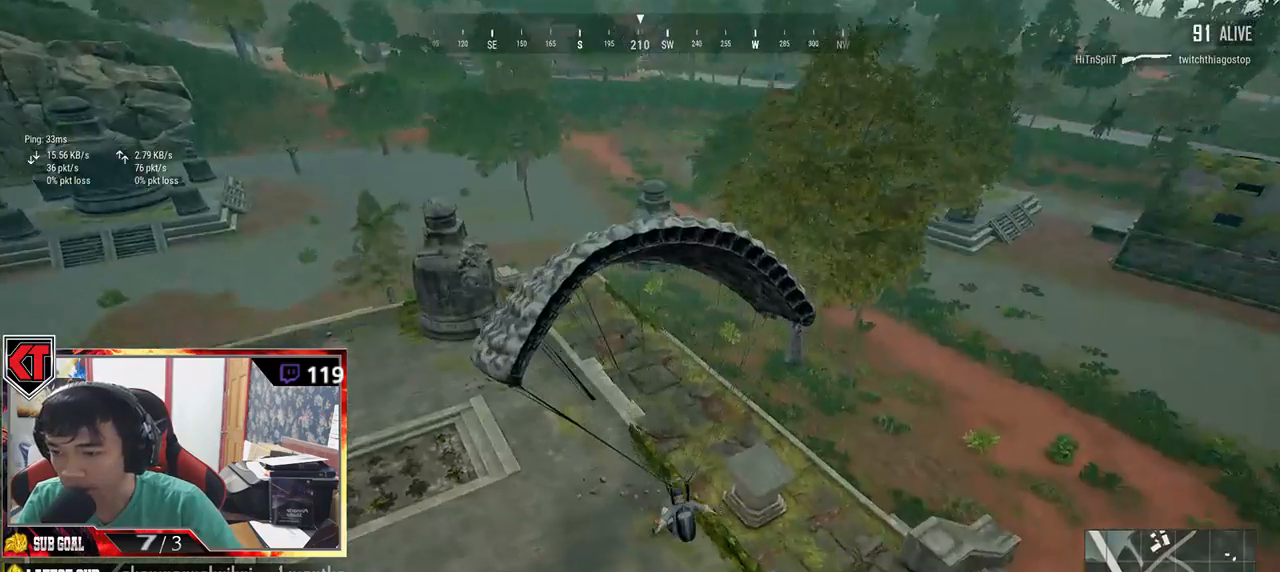
{"keys": ["w"], "mouse": [], "events": []}
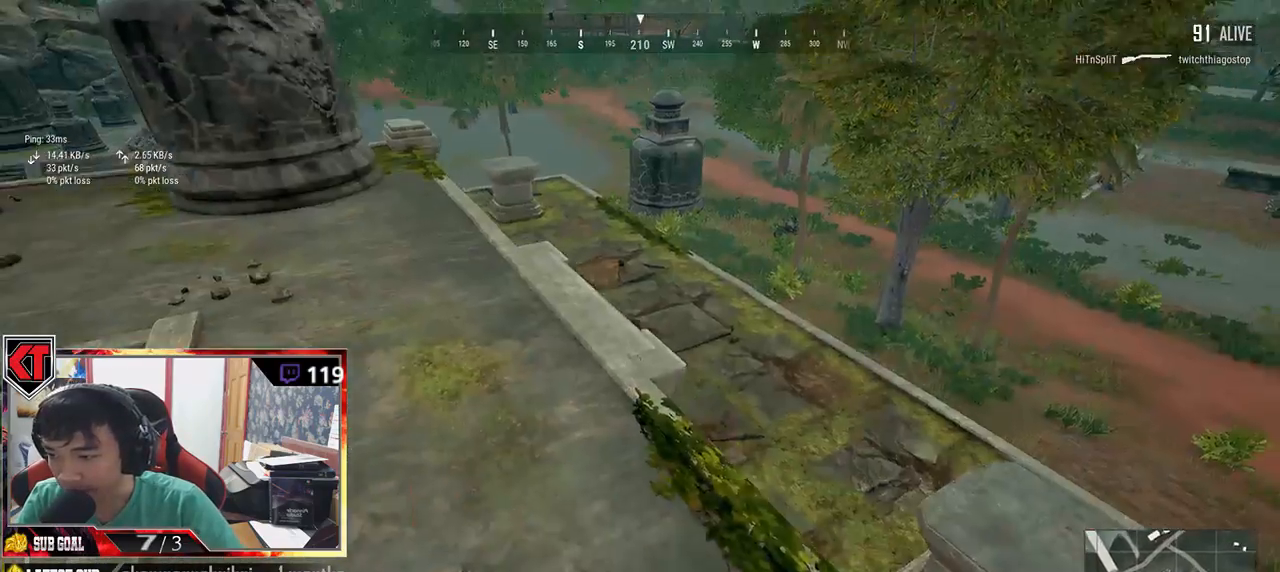
{"keys": ["shift", "w"], "mouse": [], "events": [[350, "shift", "down"]]}
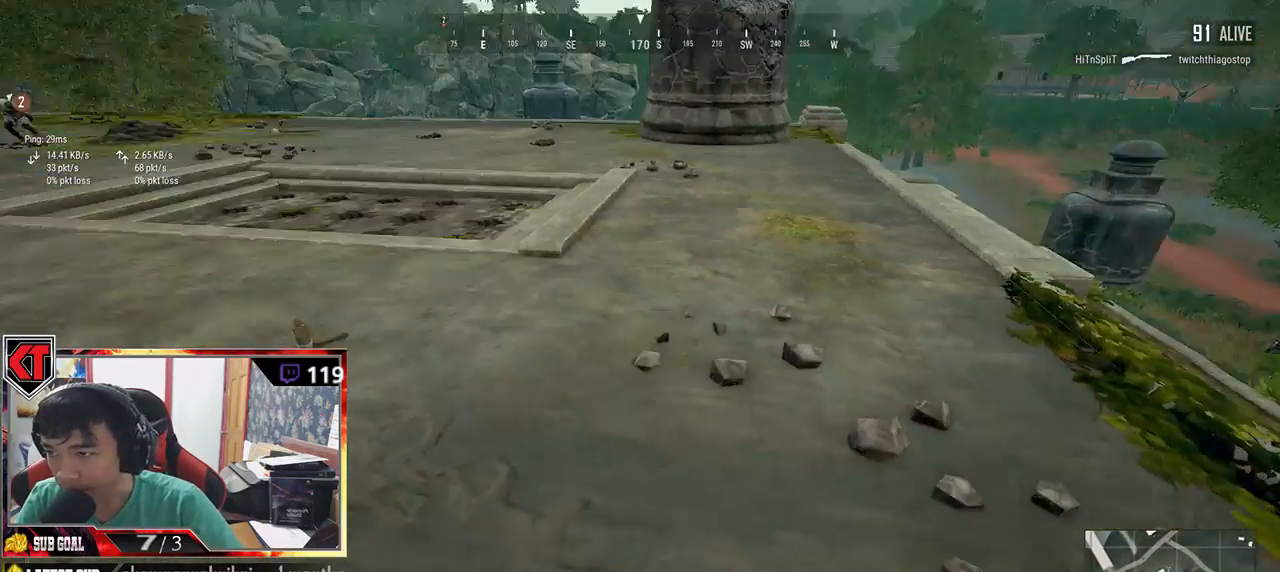
{"keys": ["w"], "mouse": [], "events": [[467, "shift", "up"]]}
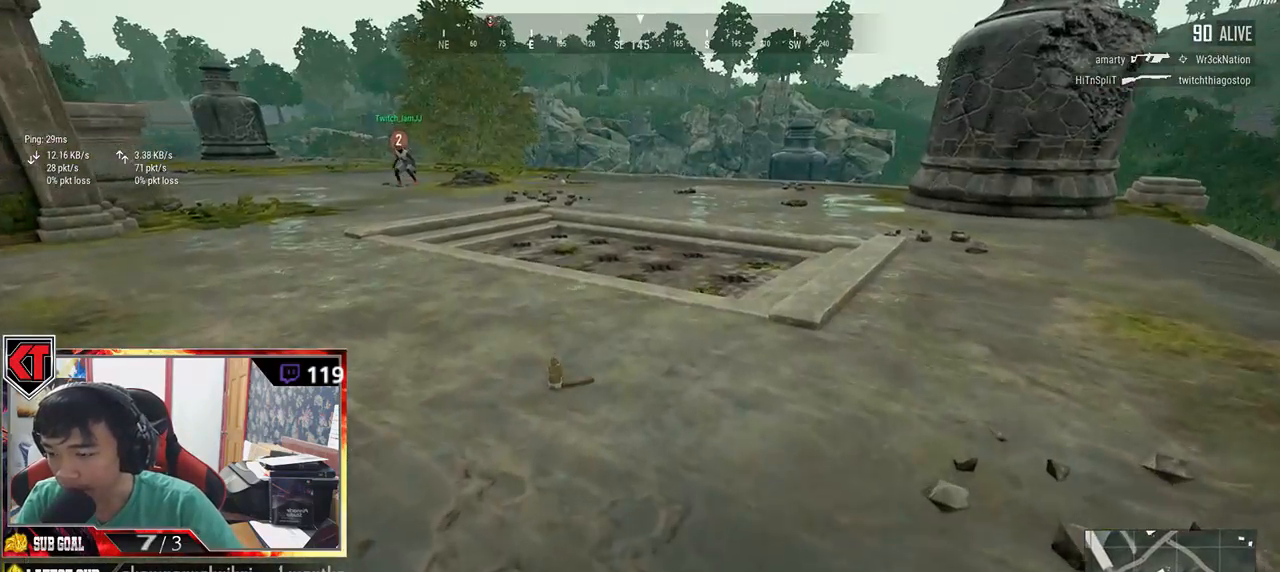
{"keys": ["w"], "mouse": [], "events": [[167, "ctrl", "down"], [434, "ctrl", "up"]]}